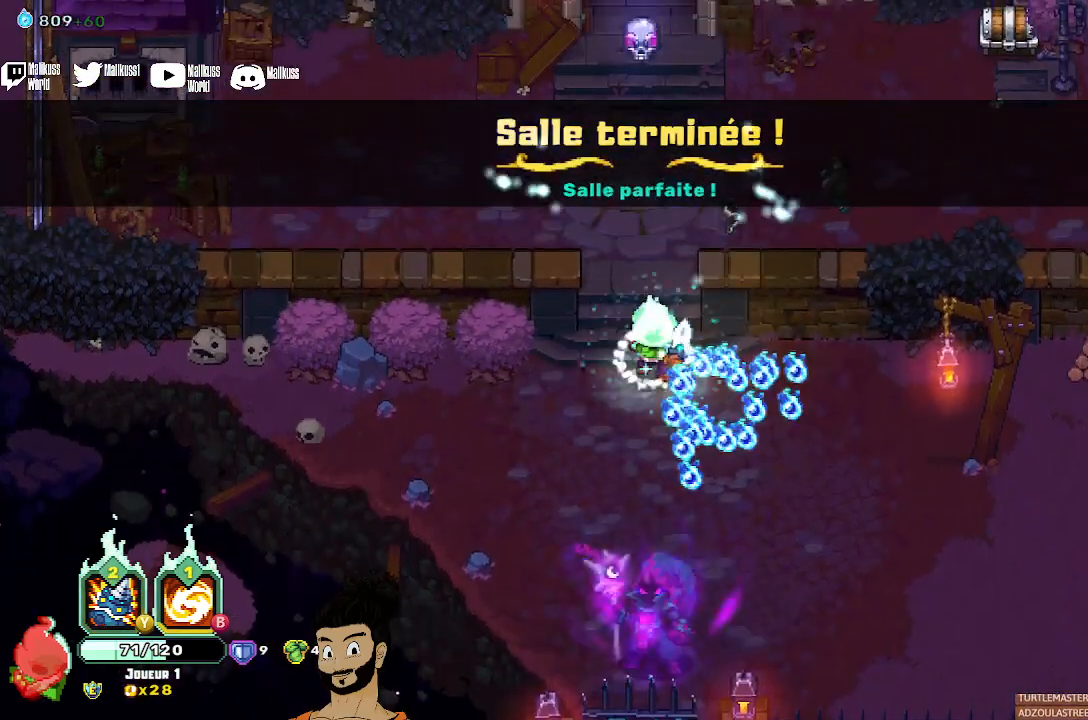
Gameplay with a controller (Xbox layout); each line is a JSON object with the inputs held at the frame after it. "events" lists button and stick changes between this image and that frame as [ms after this image, input, new state], when the widget could be followed in between. Not read: right_stick.
{"buttons": [], "left_stick": "down", "events": [[433, "left_stick", "down"]]}
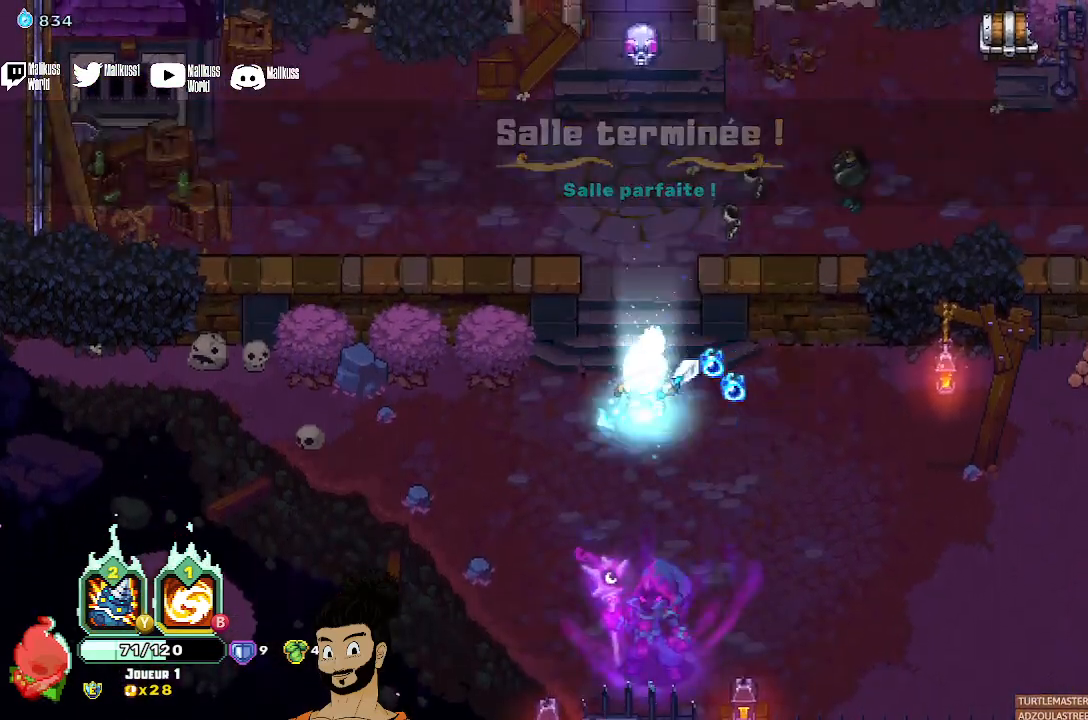
{"buttons": [], "left_stick": "up", "events": [[167, "left_stick", "center"], [333, "left_stick", "up"]]}
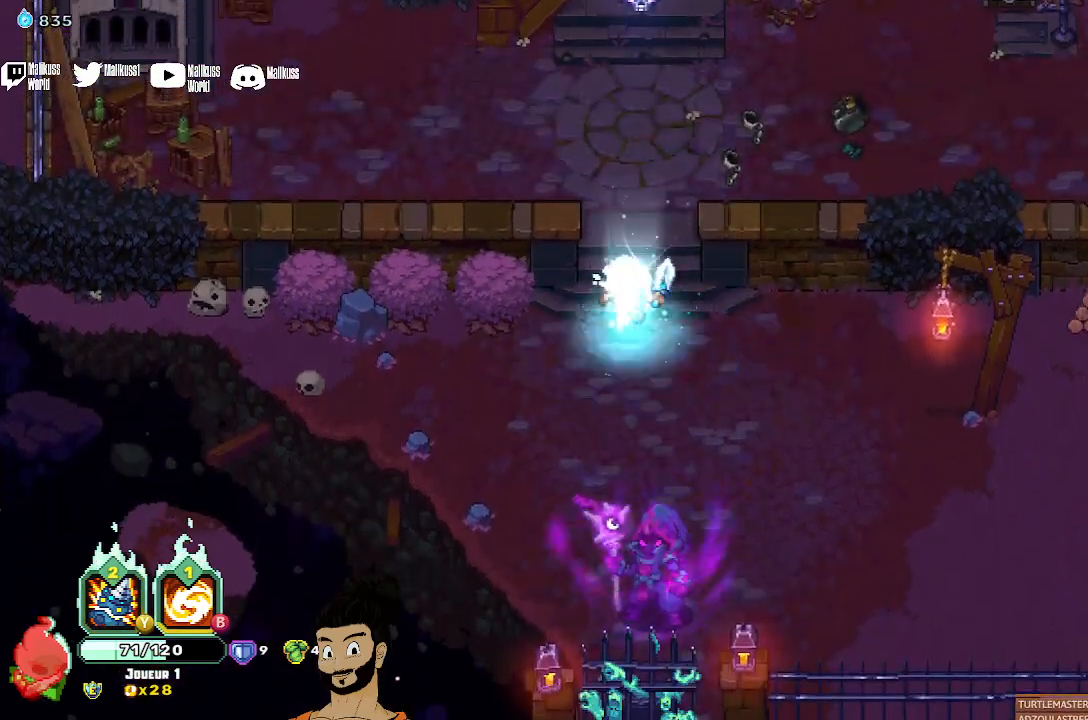
{"buttons": [], "left_stick": "up-right", "events": [[367, "left_stick", "up-right"]]}
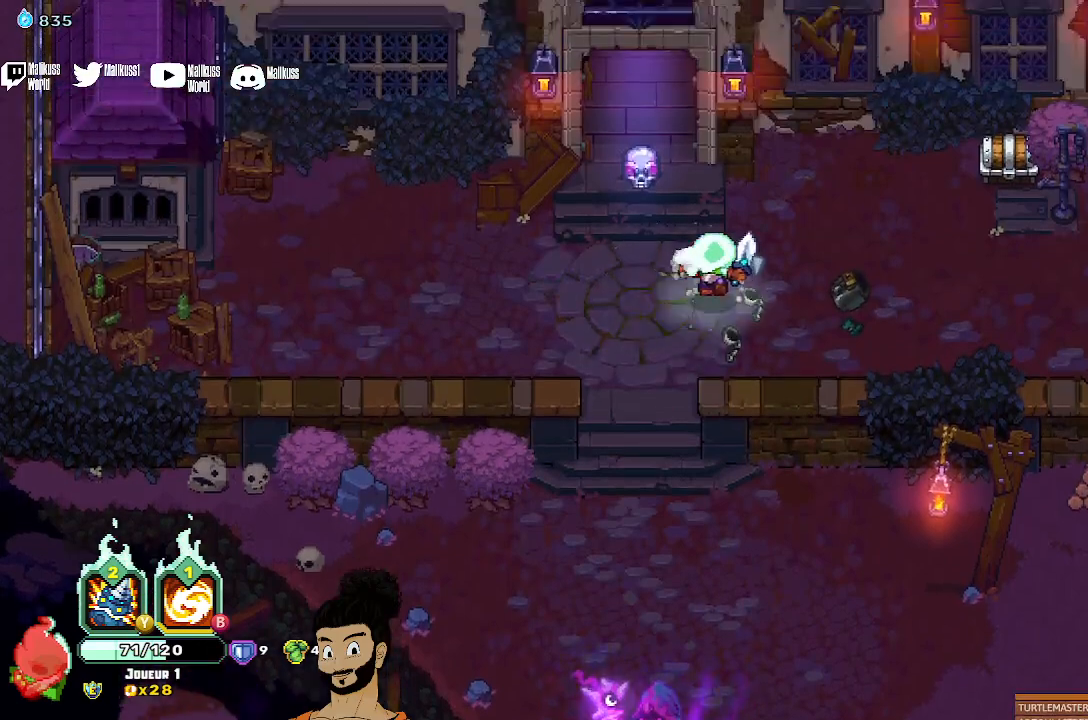
{"buttons": [], "left_stick": "up-right", "events": []}
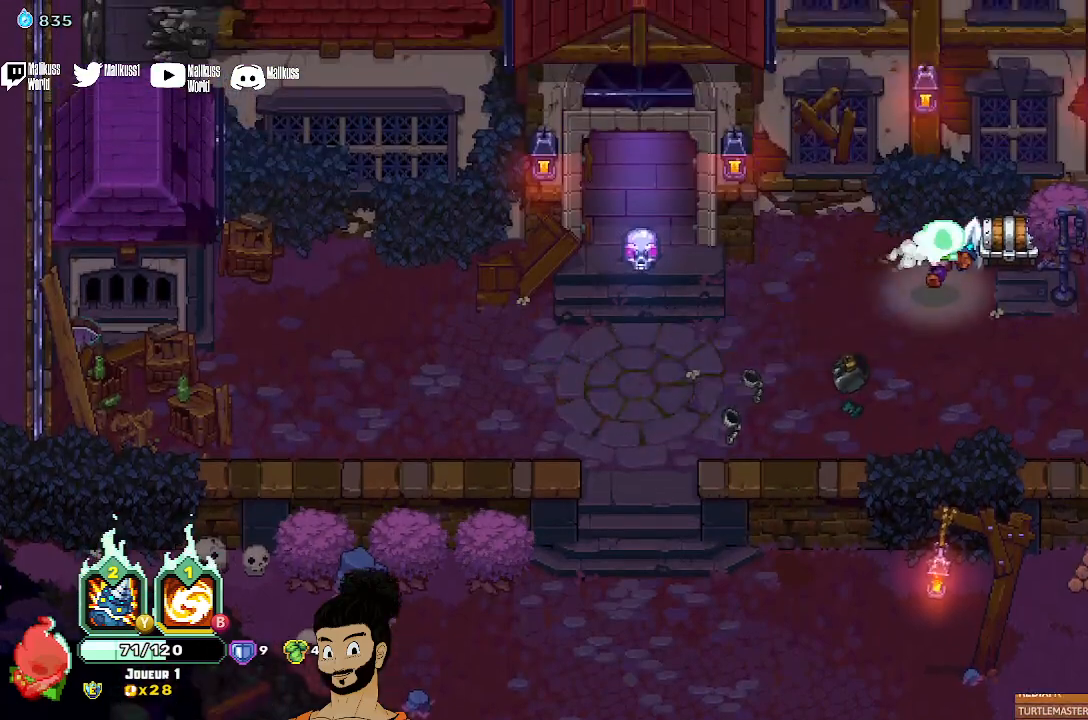
{"buttons": [], "left_stick": "down-left", "events": [[100, "R1", "down"], [200, "R1", "up"], [267, "left_stick", "down-left"]]}
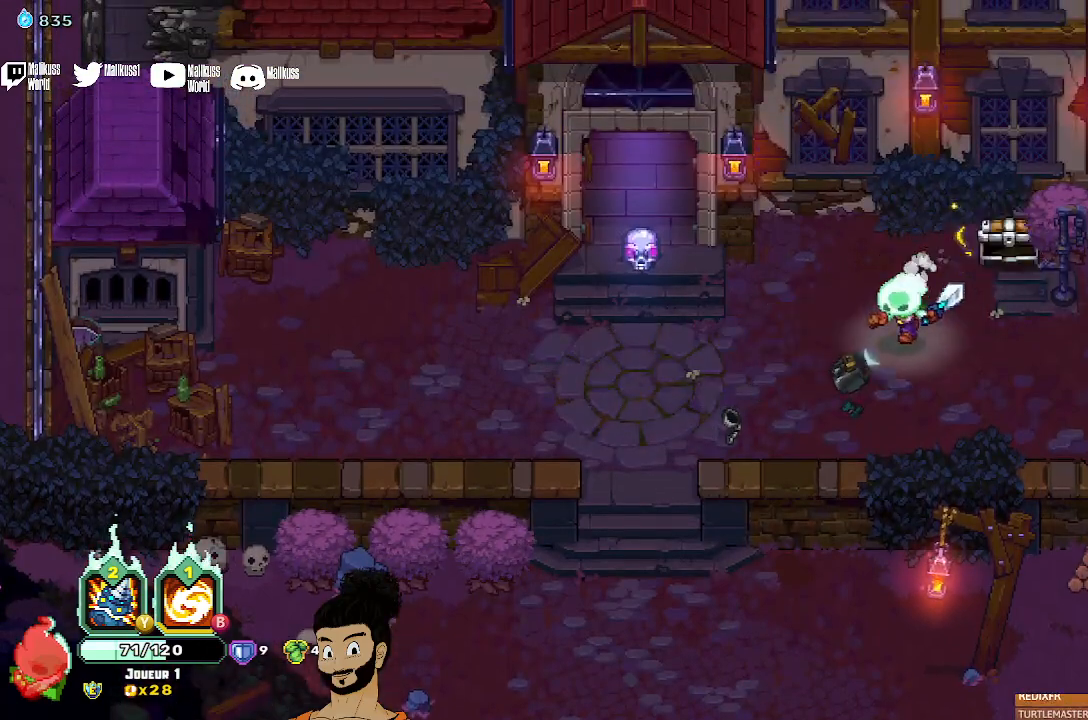
{"buttons": [], "left_stick": "center", "events": [[100, "left_stick", "center"]]}
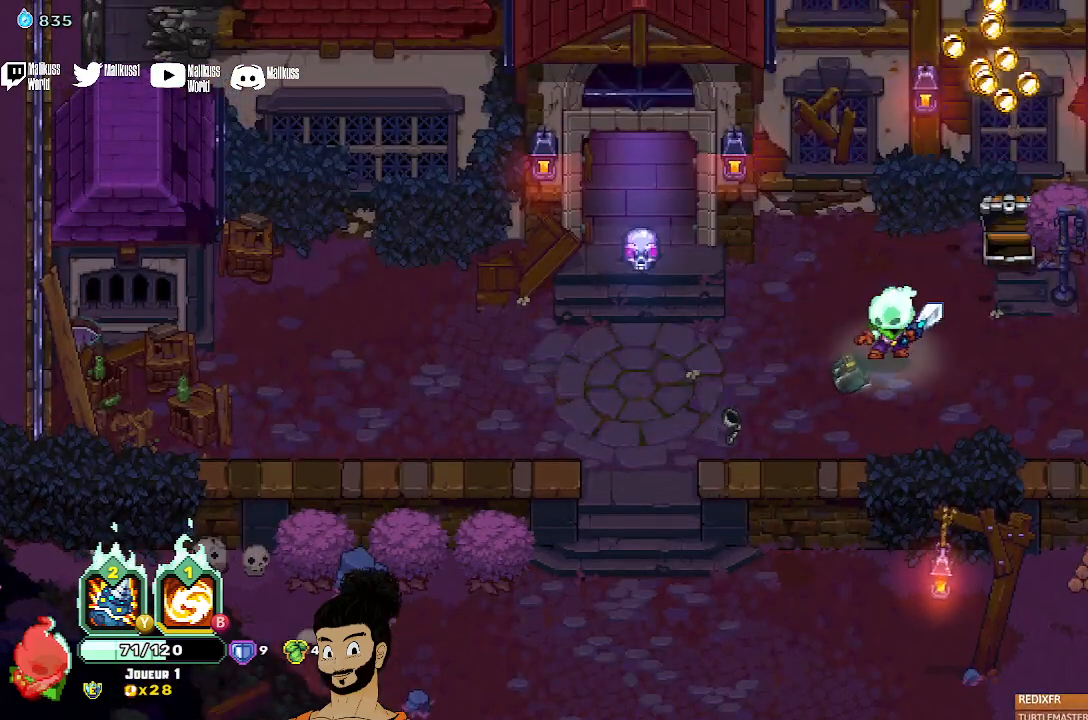
{"buttons": [], "left_stick": "up-right", "events": [[200, "left_stick", "up-right"]]}
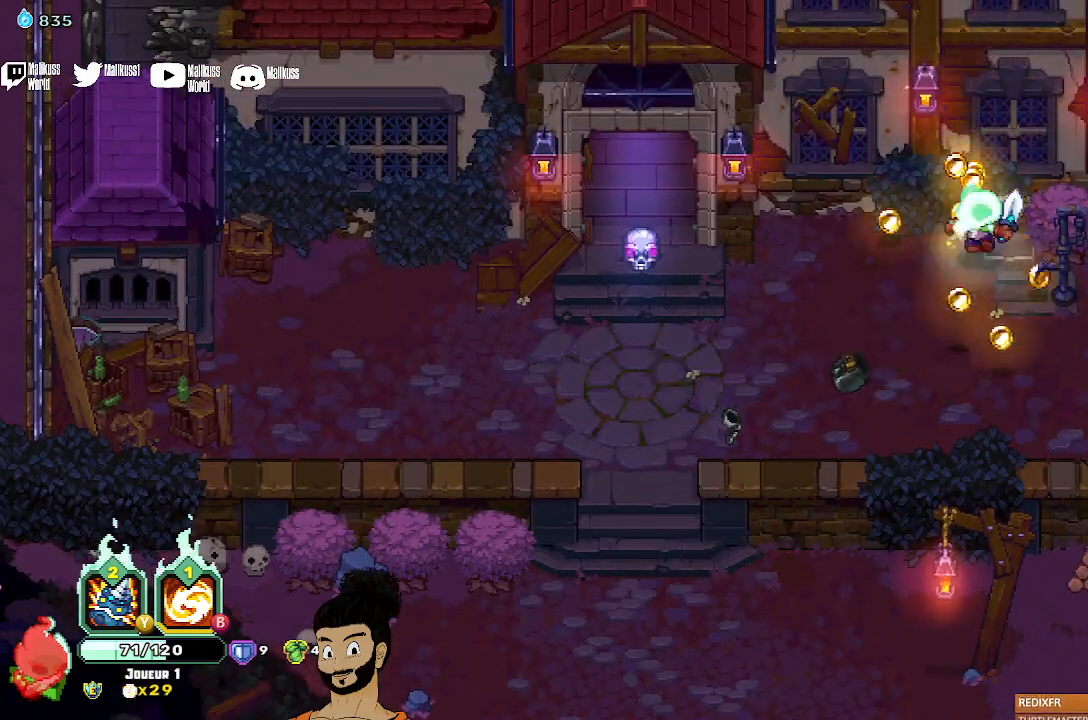
{"buttons": [], "left_stick": "left", "events": [[67, "left_stick", "left"], [400, "A", "down"], [500, "A", "up"]]}
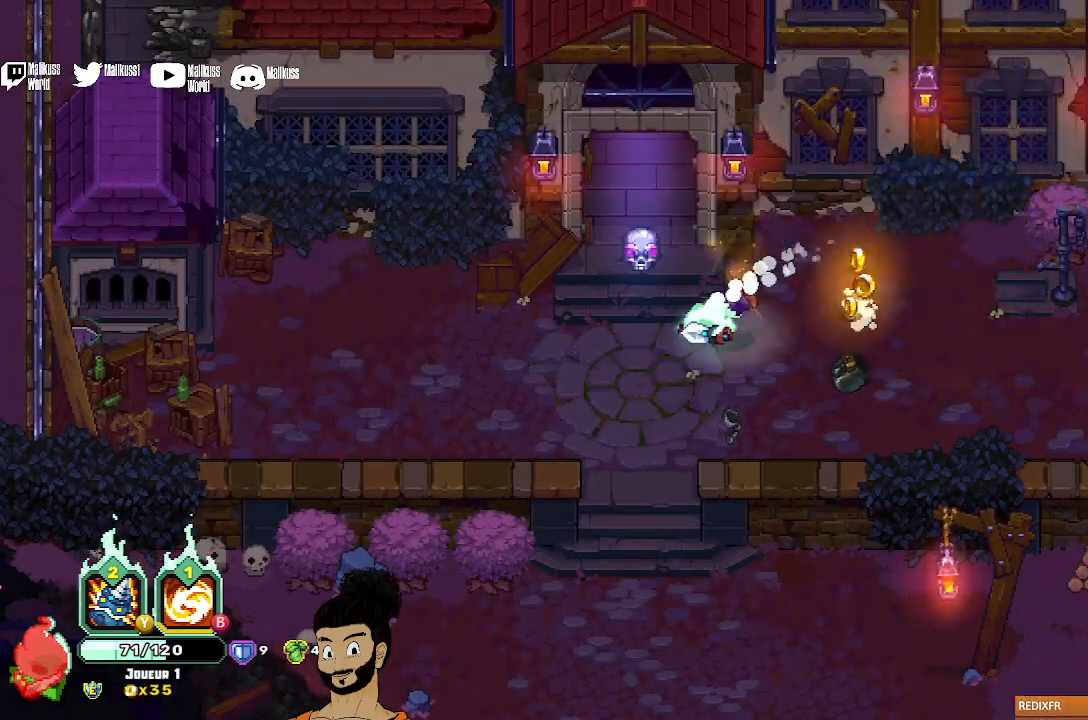
{"buttons": [], "left_stick": "up", "events": [[200, "left_stick", "up"], [367, "A", "down"], [467, "A", "up"]]}
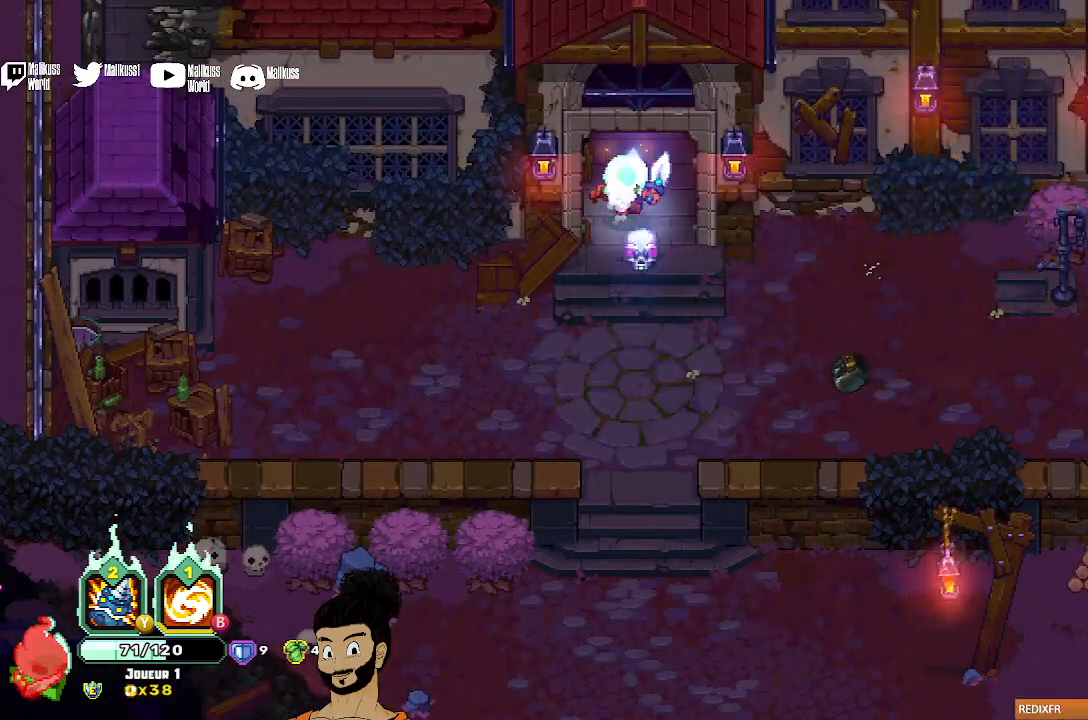
{"buttons": [], "left_stick": "up", "events": []}
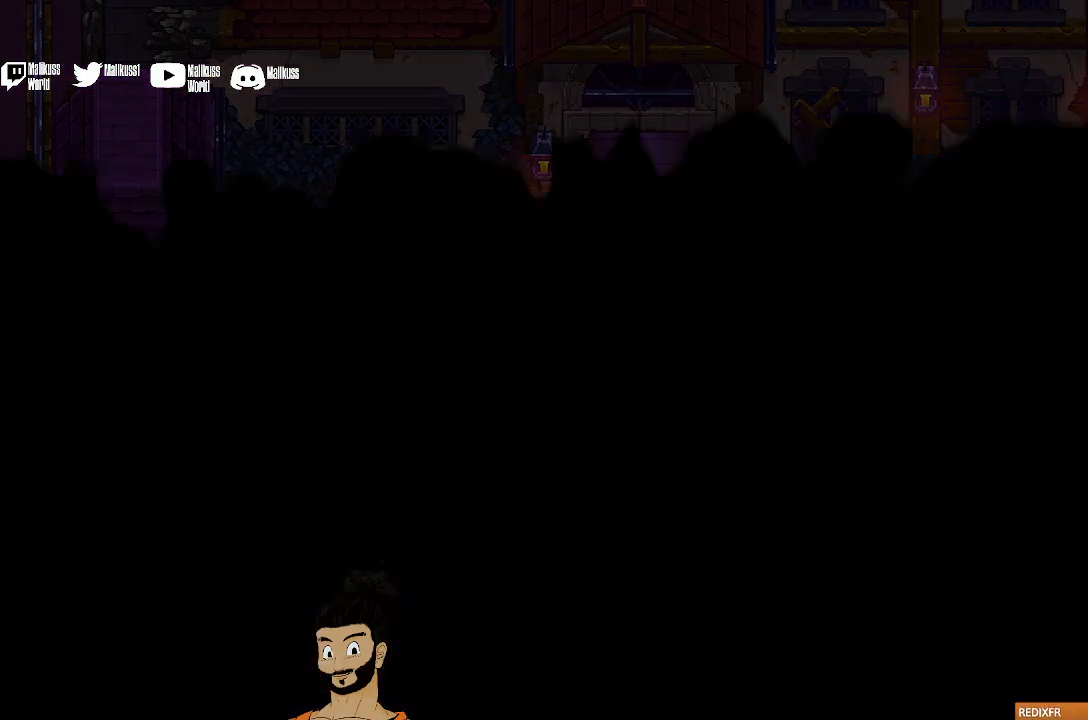
{"buttons": [], "left_stick": "center", "events": [[467, "left_stick", "center"]]}
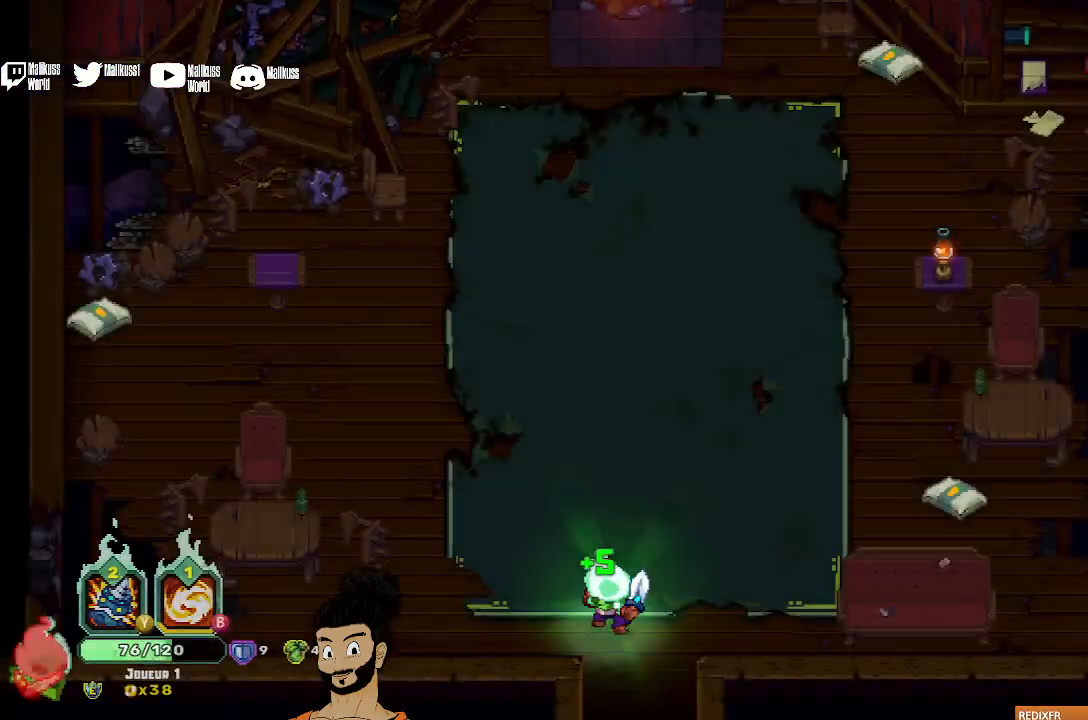
{"buttons": [], "left_stick": "up", "events": [[300, "left_stick", "up"]]}
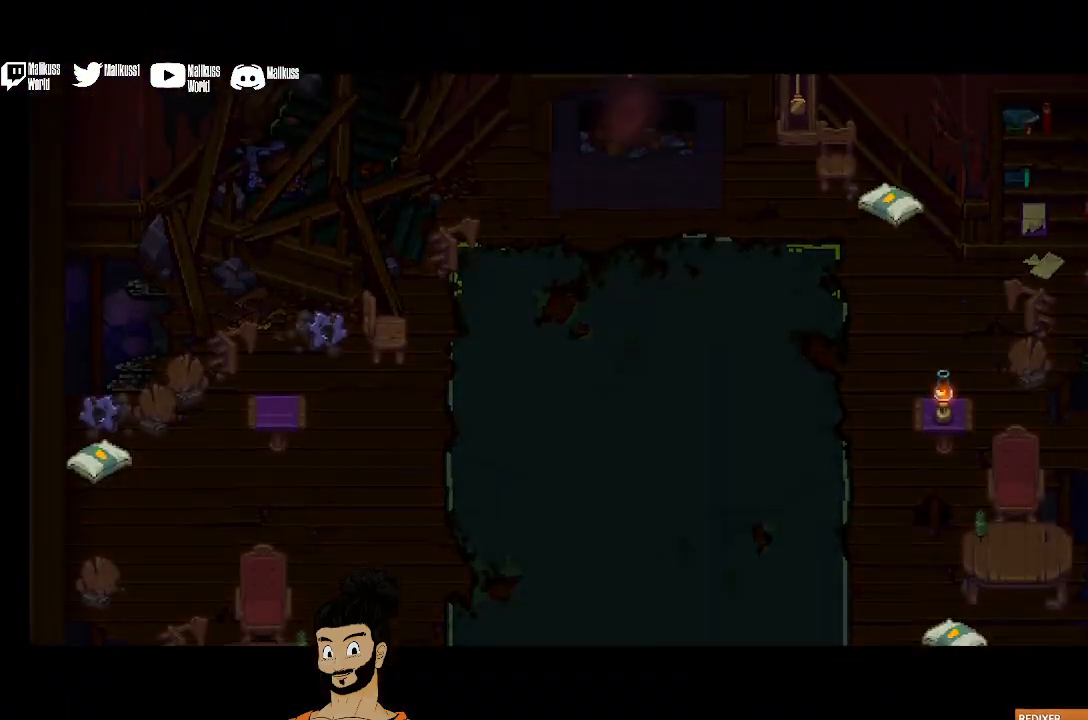
{"buttons": [], "left_stick": "center", "events": [[267, "left_stick", "center"]]}
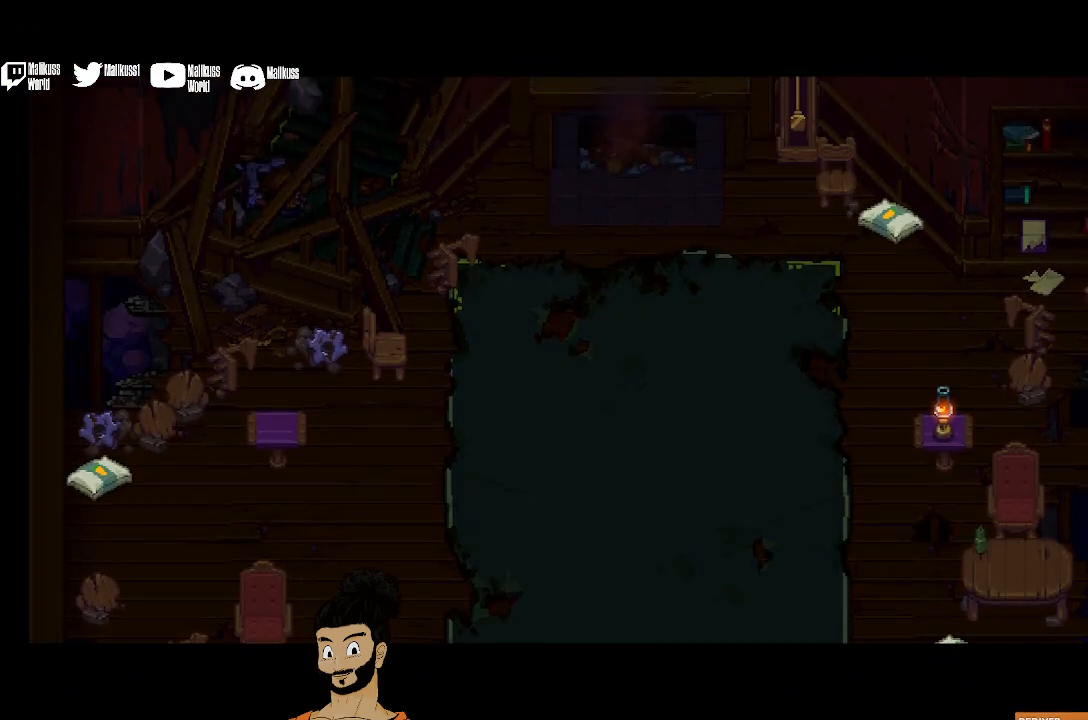
{"buttons": [], "left_stick": "center", "events": []}
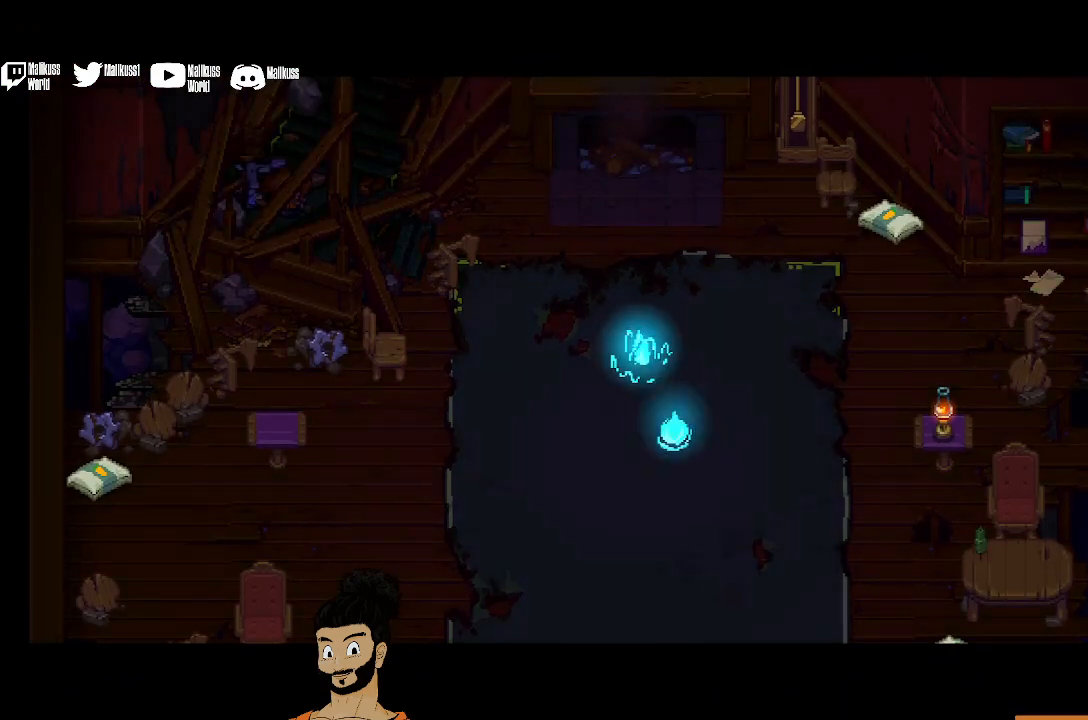
{"buttons": [], "left_stick": "center", "events": []}
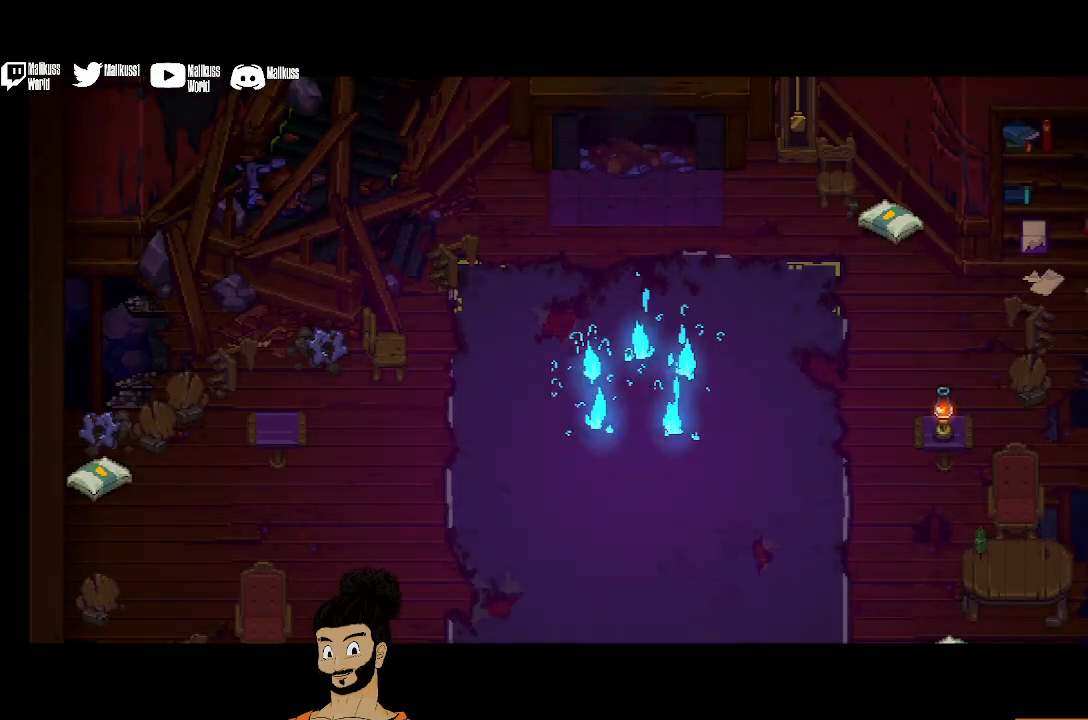
{"buttons": [], "left_stick": "center", "events": []}
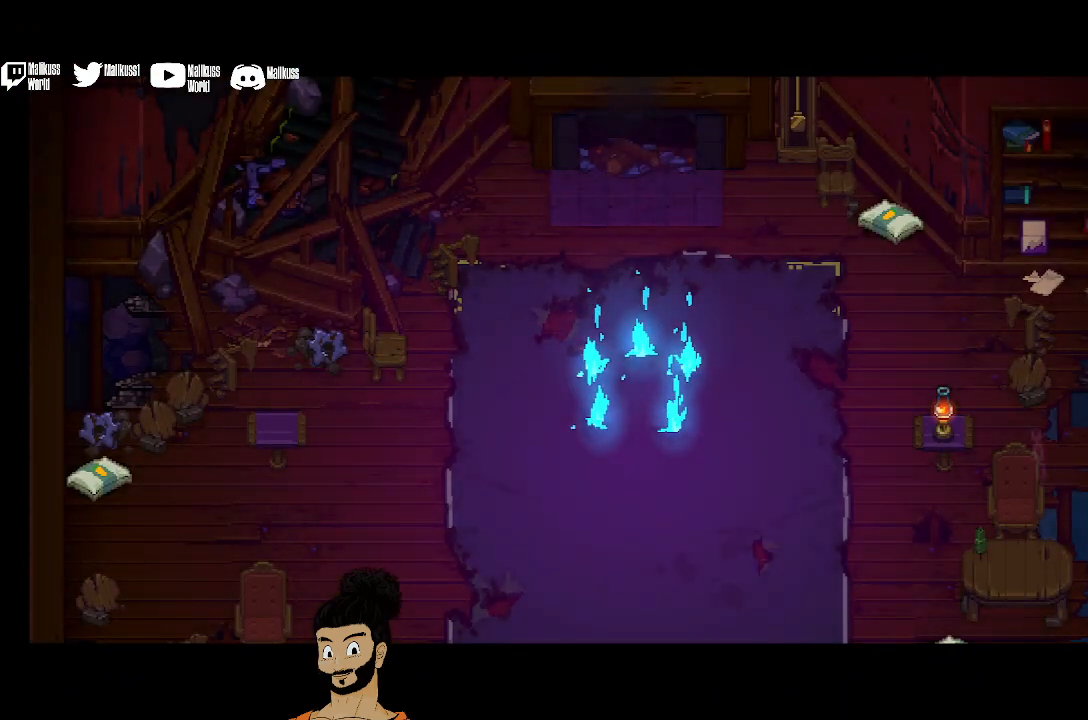
{"buttons": [], "left_stick": "center", "events": []}
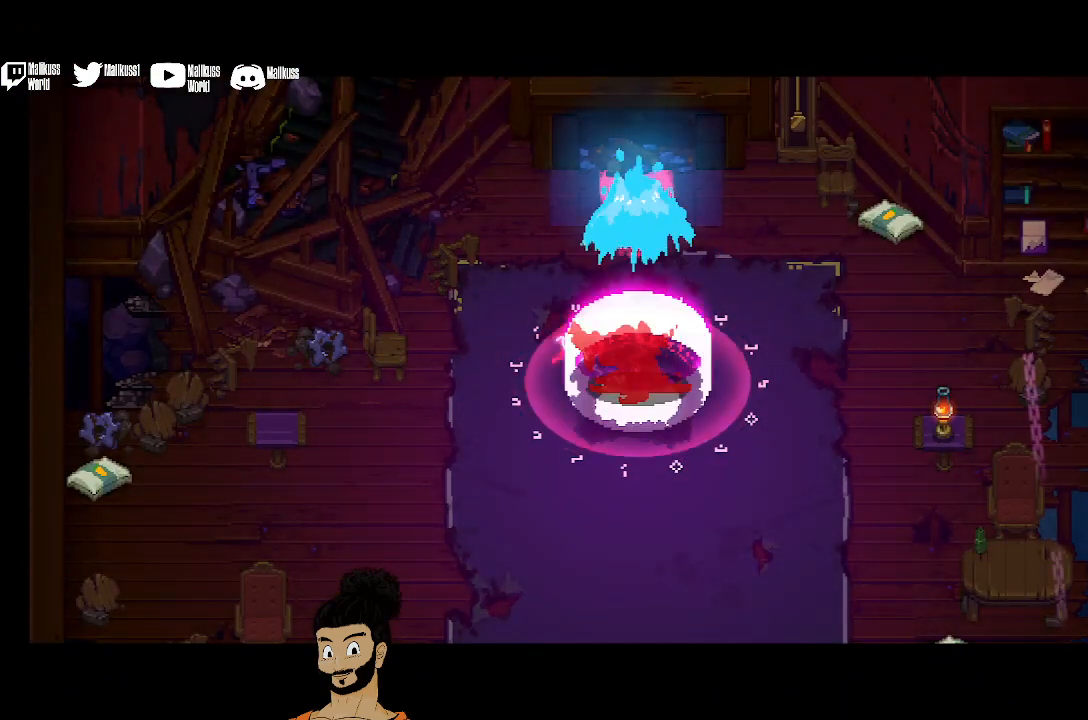
{"buttons": [], "left_stick": "center", "events": []}
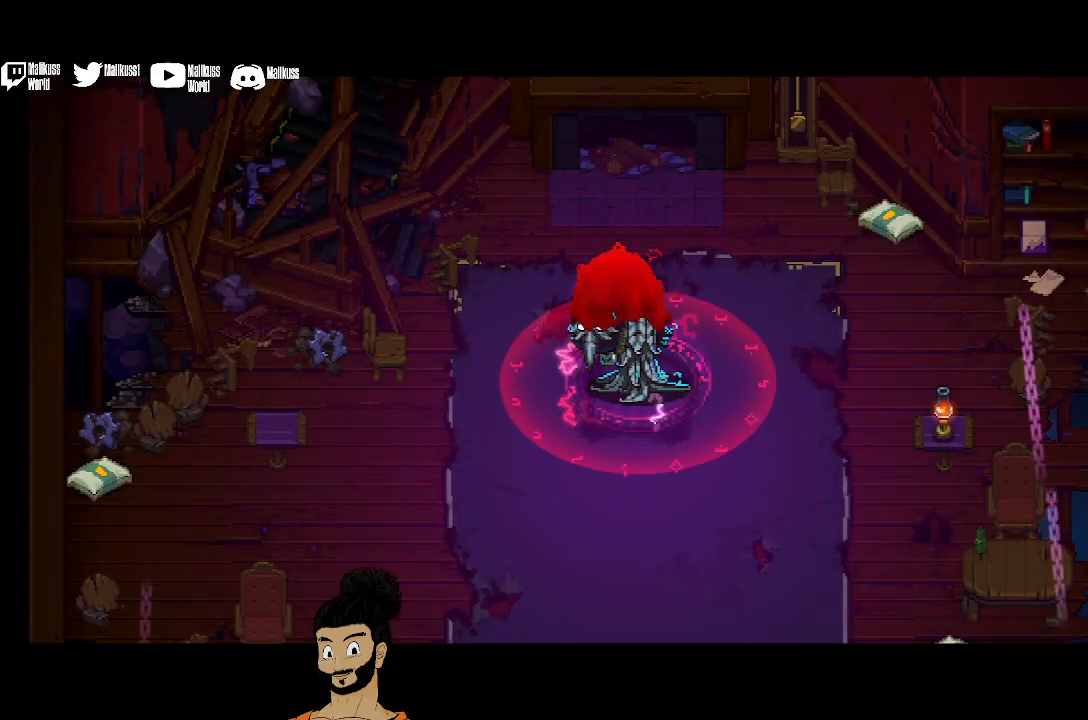
{"buttons": [], "left_stick": "center", "events": []}
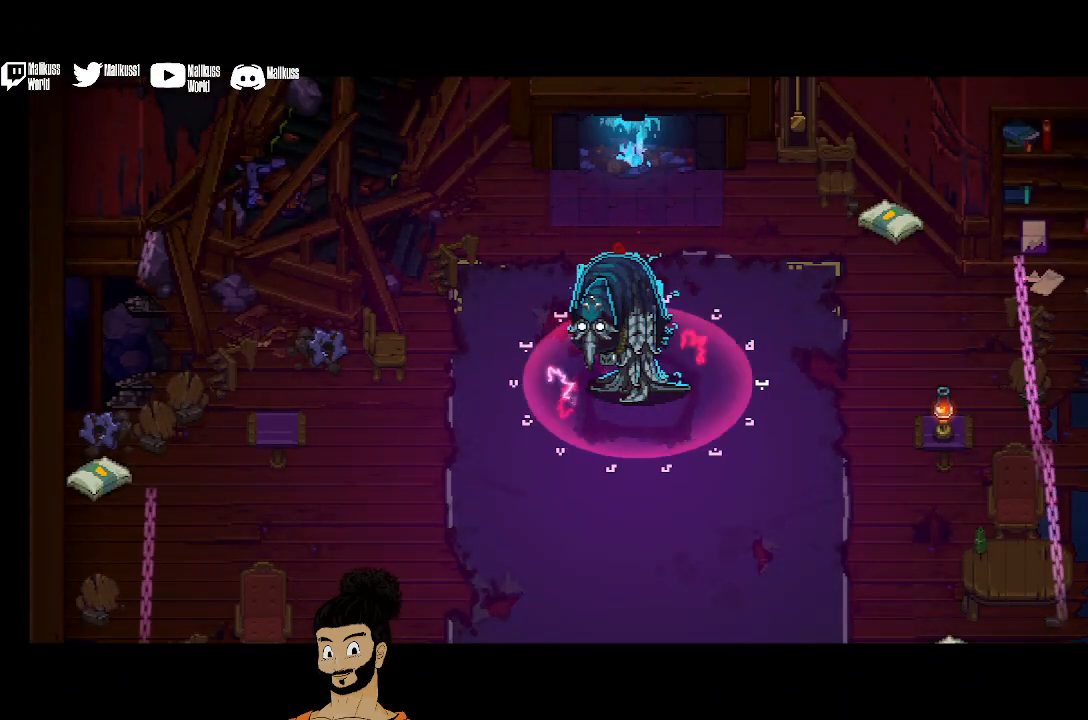
{"buttons": [], "left_stick": "center", "events": []}
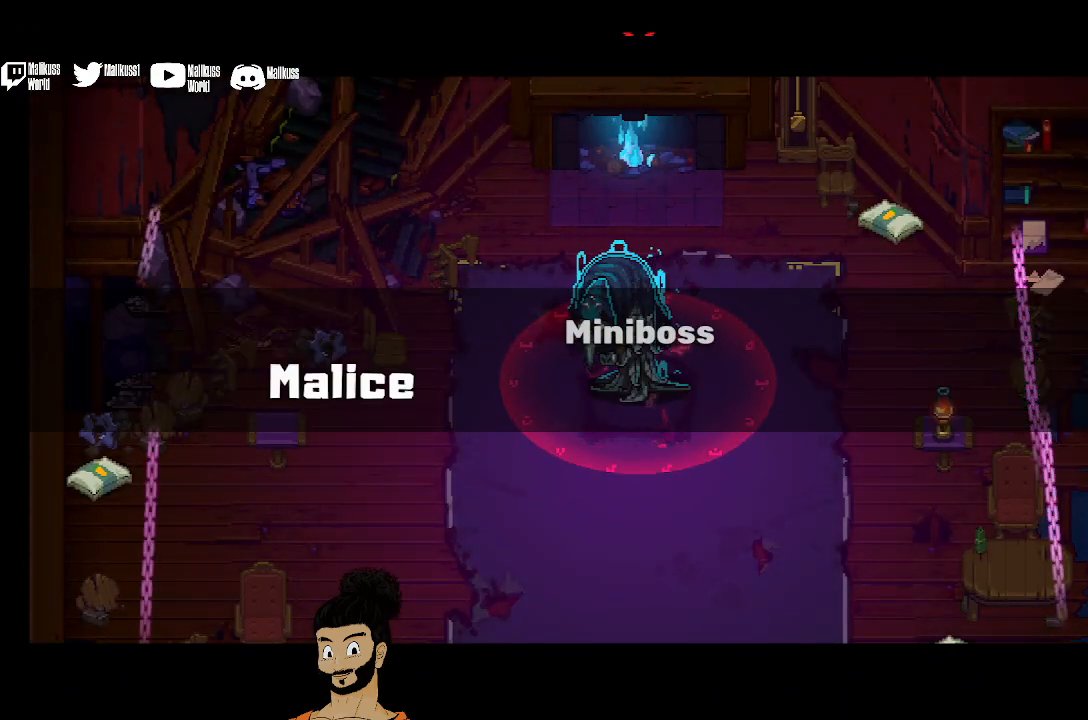
{"buttons": [], "left_stick": "center", "events": []}
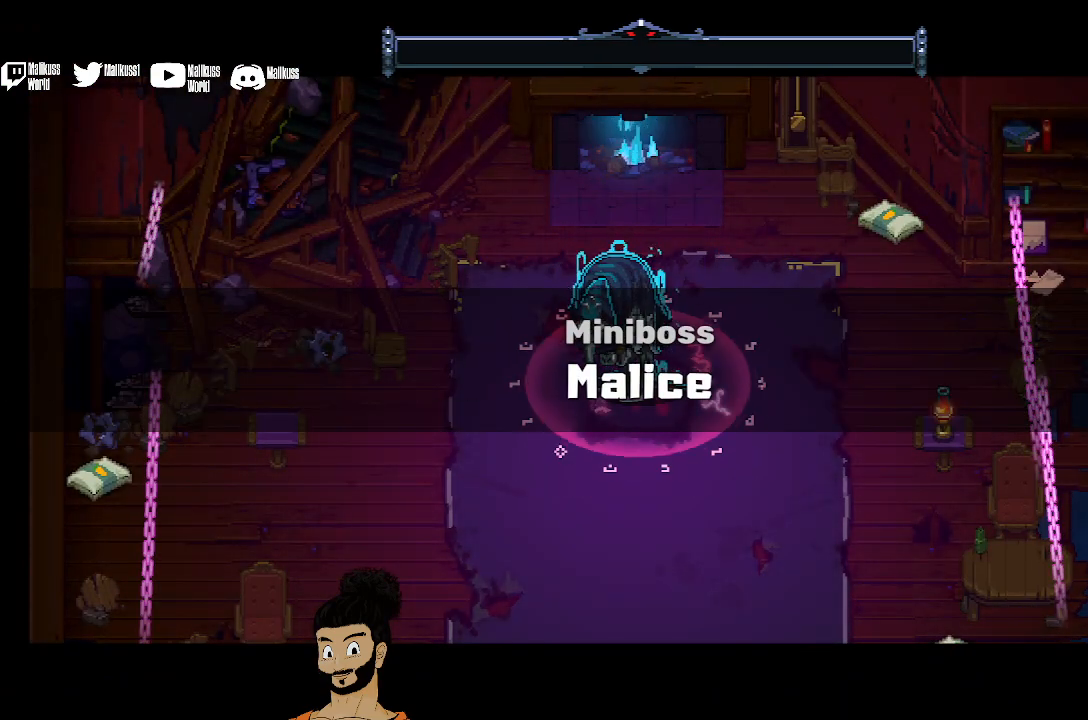
{"buttons": [], "left_stick": "center", "events": [[133, "left_stick", "up"], [467, "left_stick", "center"]]}
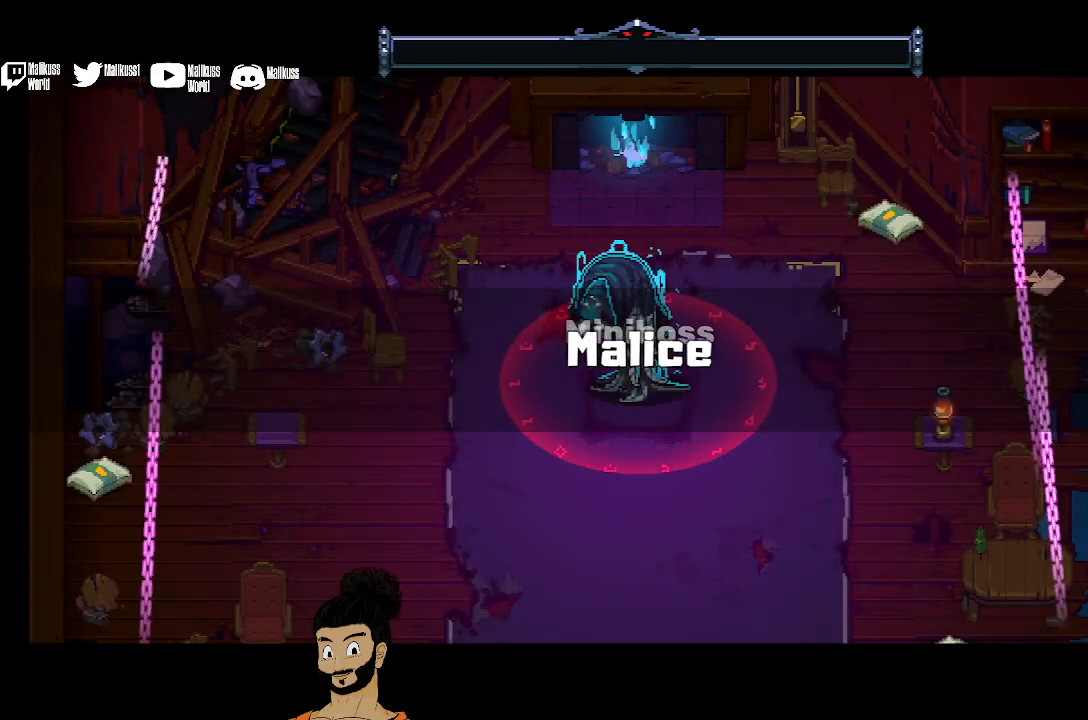
{"buttons": ["B"], "left_stick": "up", "events": [[133, "left_stick", "up"], [333, "B", "down"]]}
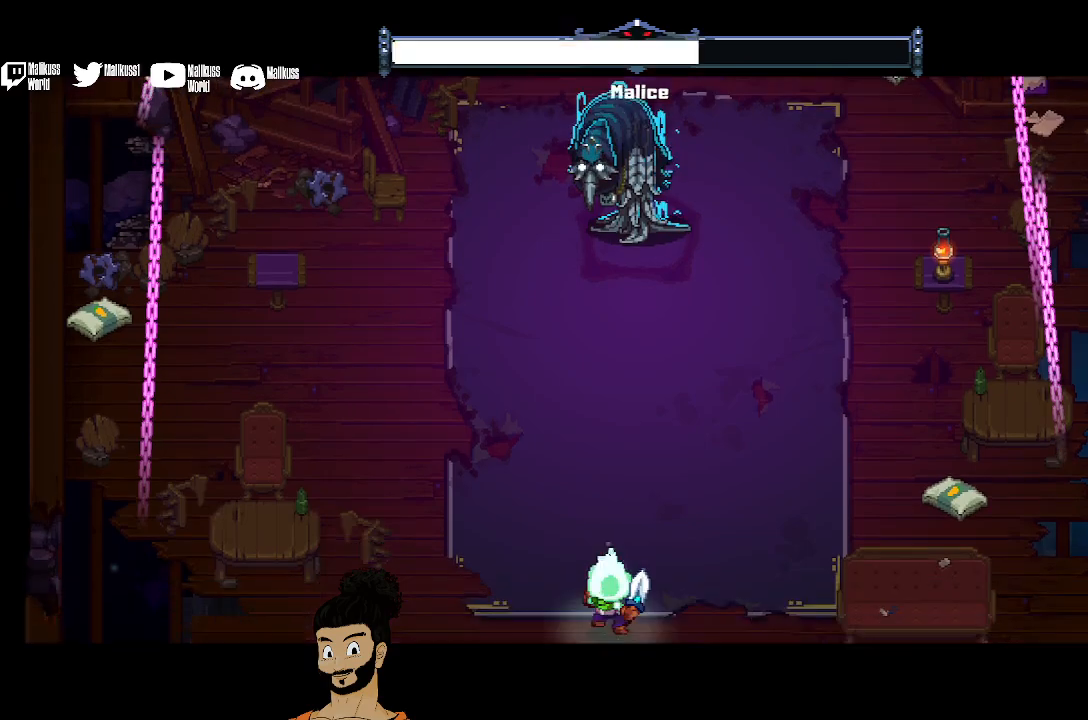
{"buttons": ["B"], "left_stick": "left", "events": [[500, "left_stick", "left"]]}
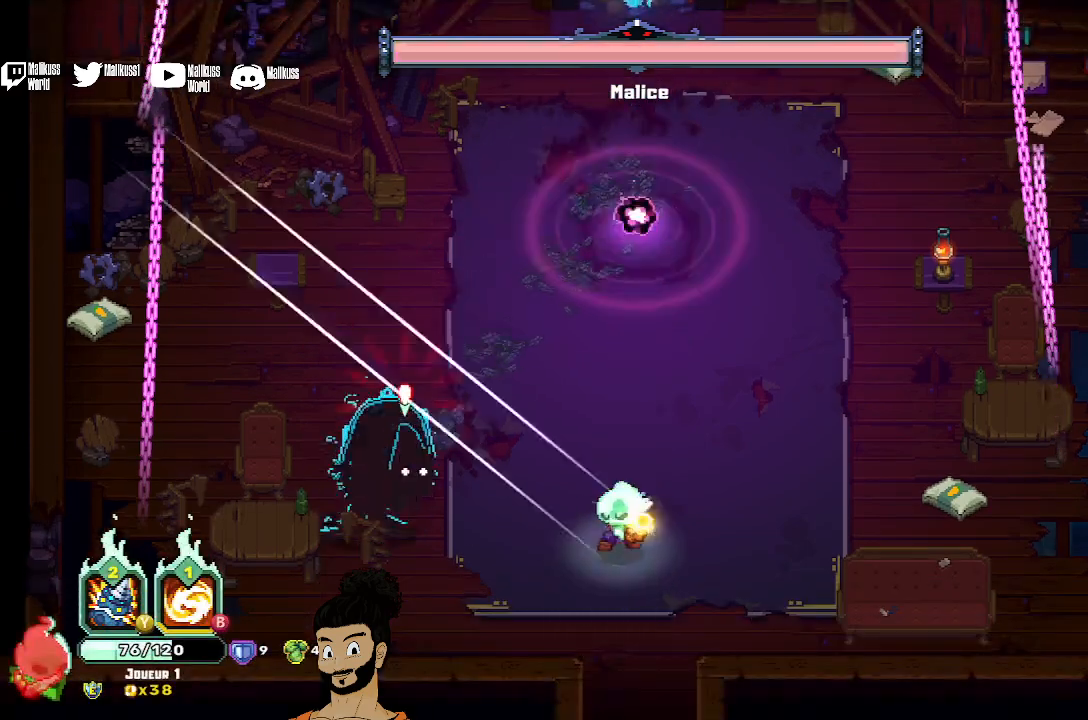
{"buttons": ["X"], "left_stick": "center", "events": [[100, "left_stick", "down-left"], [233, "B", "up"], [267, "left_stick", "center"], [467, "X", "down"]]}
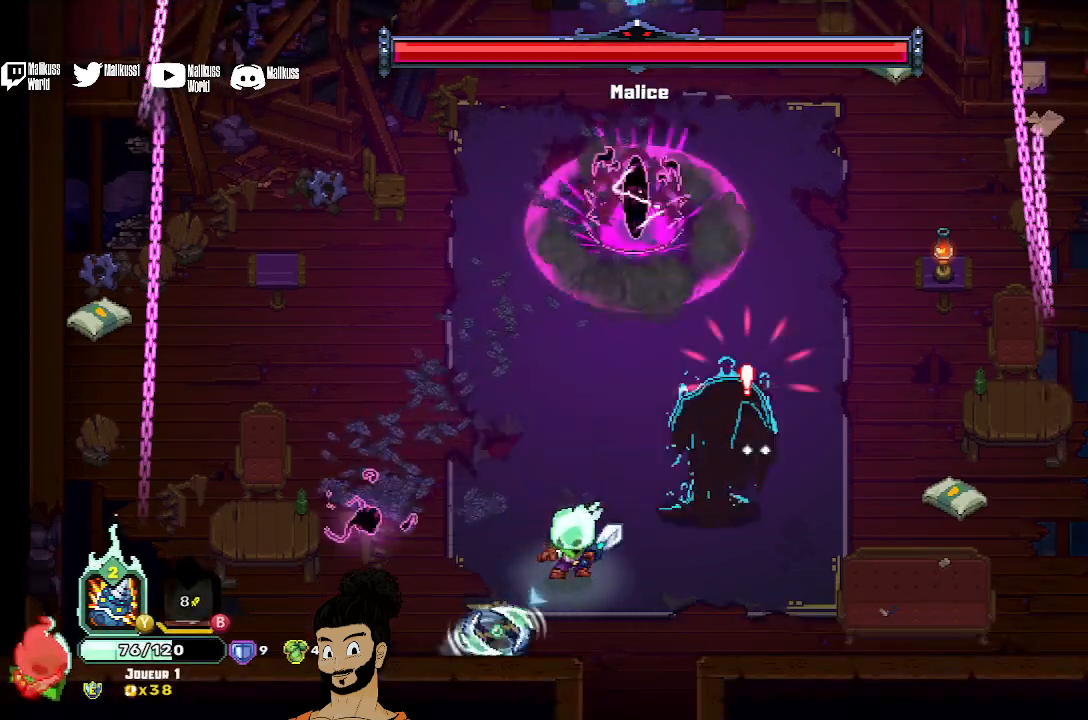
{"buttons": ["X"], "left_stick": "up-right", "events": [[100, "X", "up"], [133, "left_stick", "up-right"], [433, "X", "down"]]}
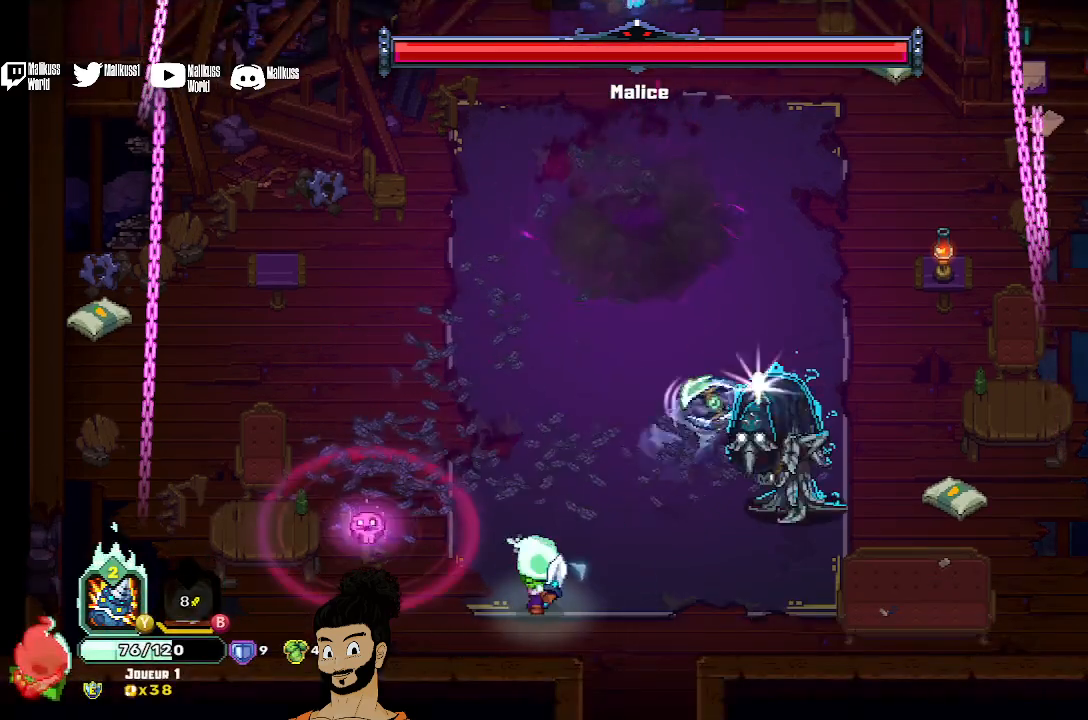
{"buttons": [], "left_stick": "up-right", "events": [[67, "X", "up"], [167, "X", "down"], [300, "X", "up"], [367, "X", "down"], [467, "X", "up"]]}
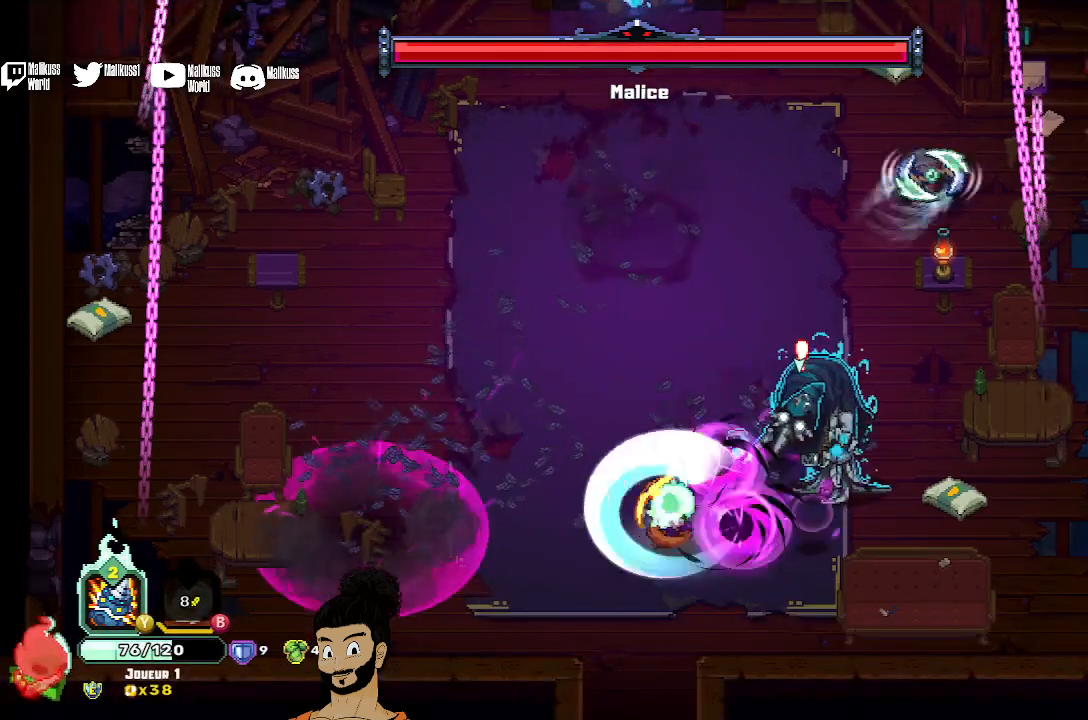
{"buttons": ["X"], "left_stick": "up", "events": [[67, "A", "down"], [200, "A", "up"], [233, "left_stick", "up"], [267, "X", "down"], [367, "X", "up"], [433, "X", "down"]]}
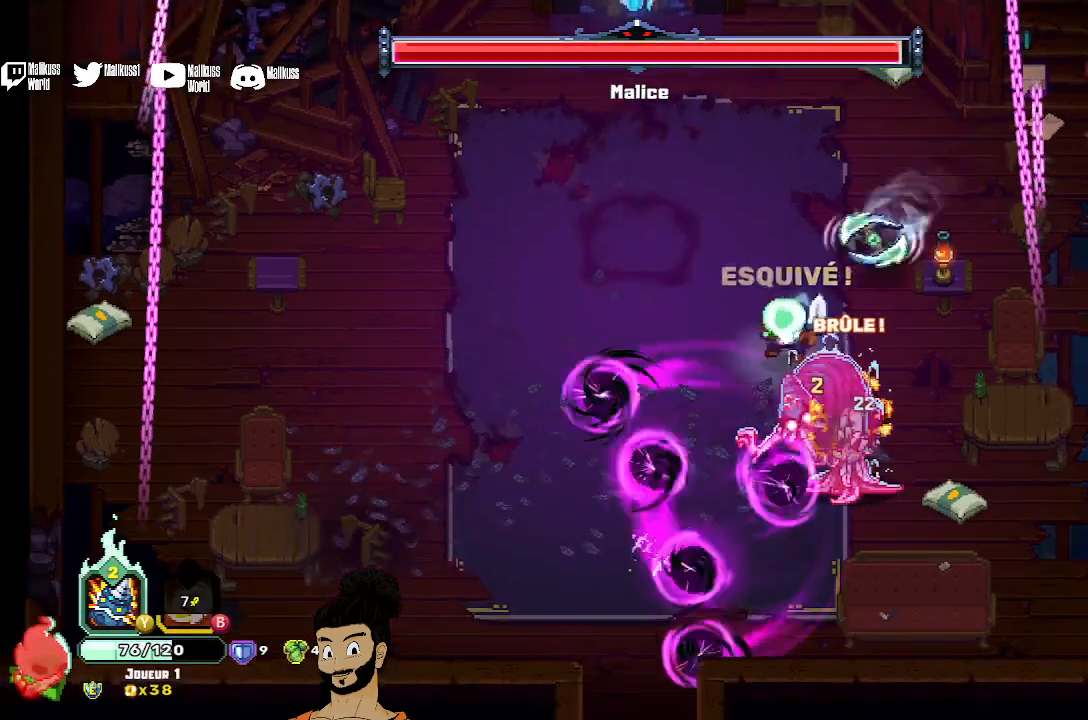
{"buttons": ["A"], "left_stick": "up-right", "events": [[33, "X", "up"], [100, "X", "down"], [100, "left_stick", "center"], [367, "X", "up"], [433, "left_stick", "up-right"], [467, "A", "down"]]}
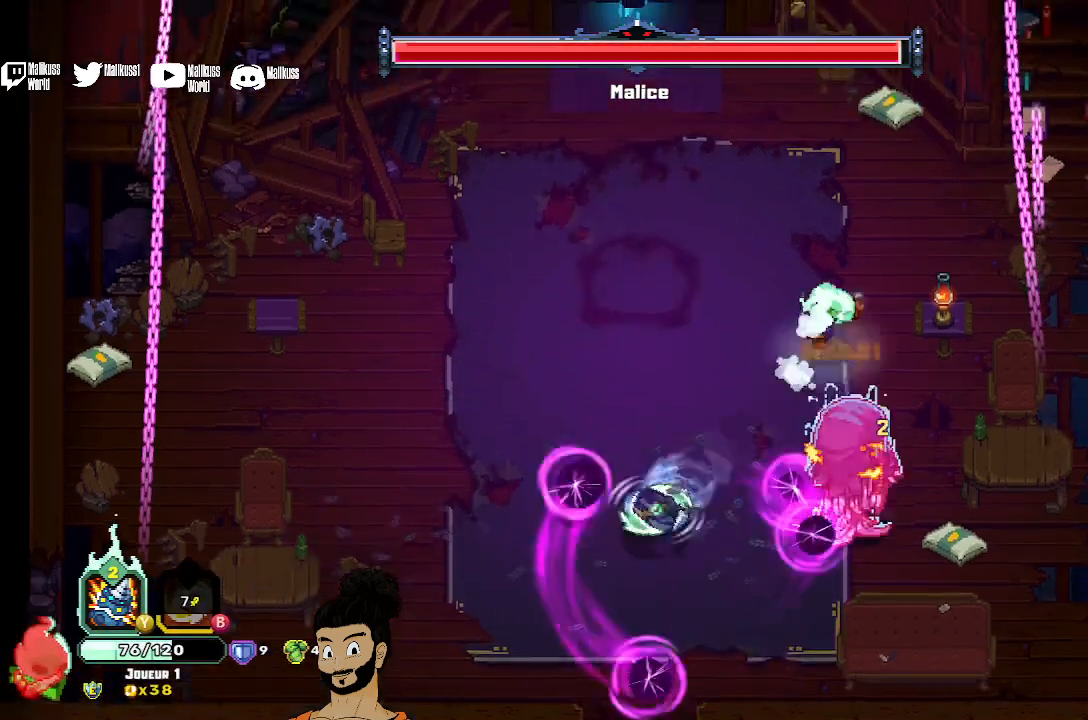
{"buttons": ["X"], "left_stick": "down-left", "events": [[67, "A", "up"], [67, "left_stick", "up"], [133, "A", "down"], [267, "A", "up"], [367, "X", "down"], [367, "left_stick", "down-left"]]}